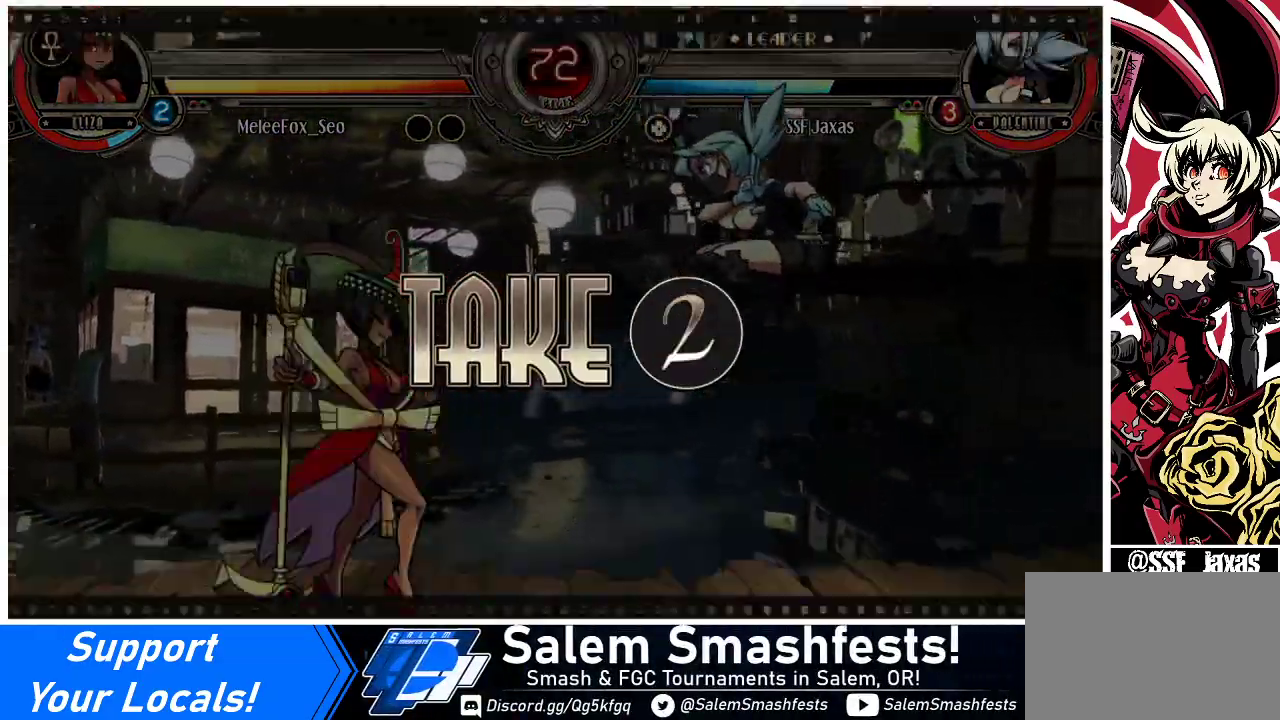
Gameplay with a controller (arcade stick); each line is a JSON object with the inputs held at the frame after it. "events" lists button and stick changes between this image and that frame as [ms after this image, input, new state], when the widget could be followed in between. Not read: L3 MP R3.
{"buttons": ["DPAD_LEFT"], "events": [[433, "DPAD_LEFT", "down"], [433, "DPAD_RIGHT", "up"]]}
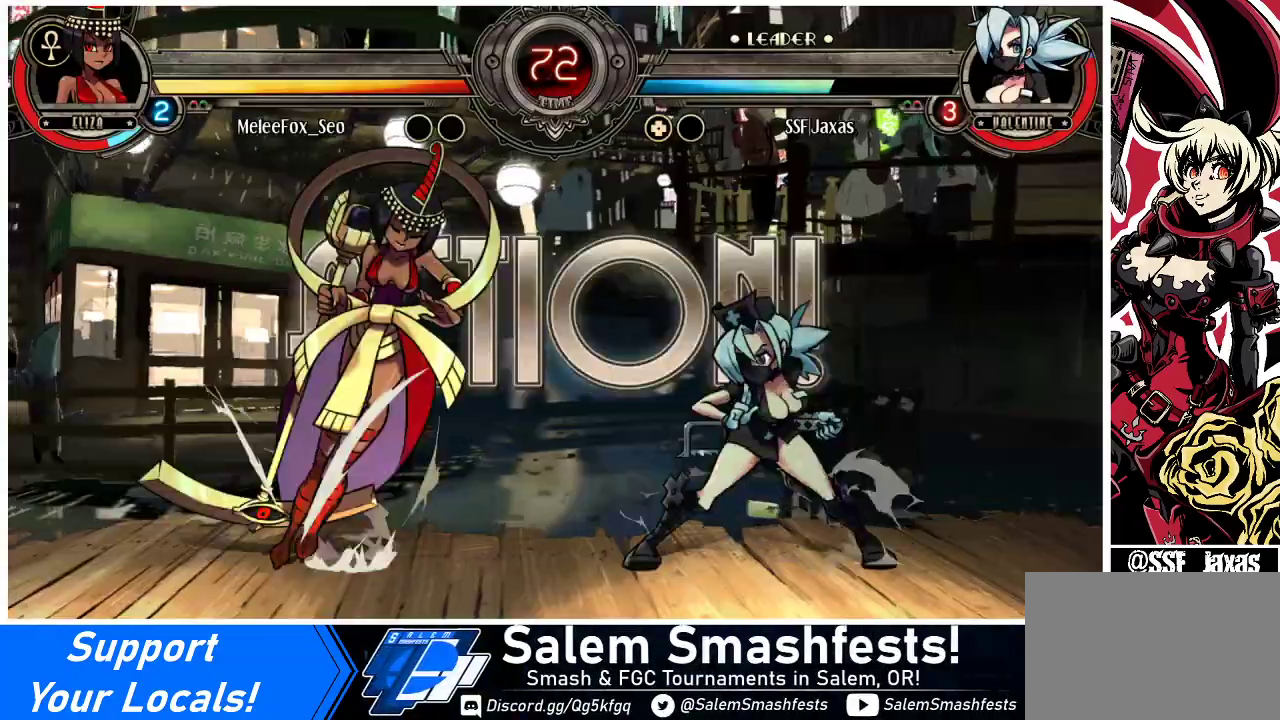
{"buttons": ["DPAD_RIGHT"], "events": [[133, "DPAD_LEFT", "up"], [167, "DPAD_RIGHT", "down"]]}
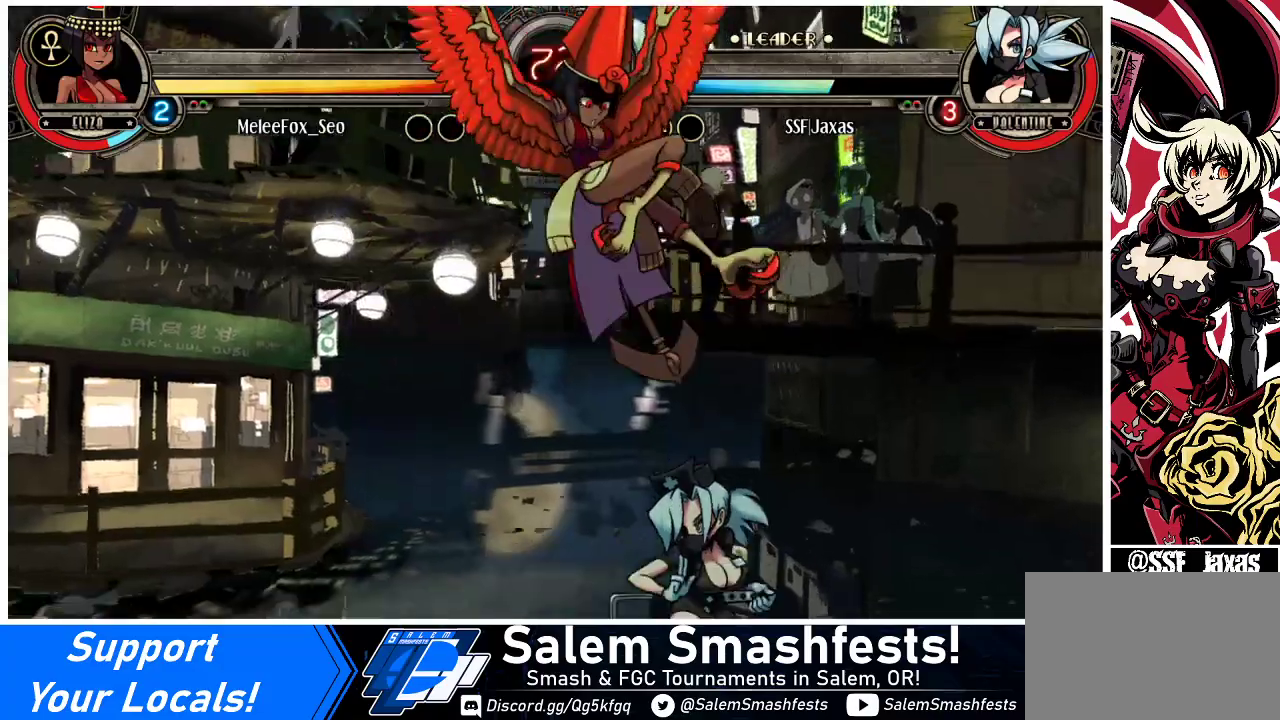
{"buttons": ["DPAD_DOWN"], "events": [[300, "DPAD_DOWN", "down"], [333, "DPAD_RIGHT", "up"], [367, "CROSS", "down"], [467, "CROSS", "up"]]}
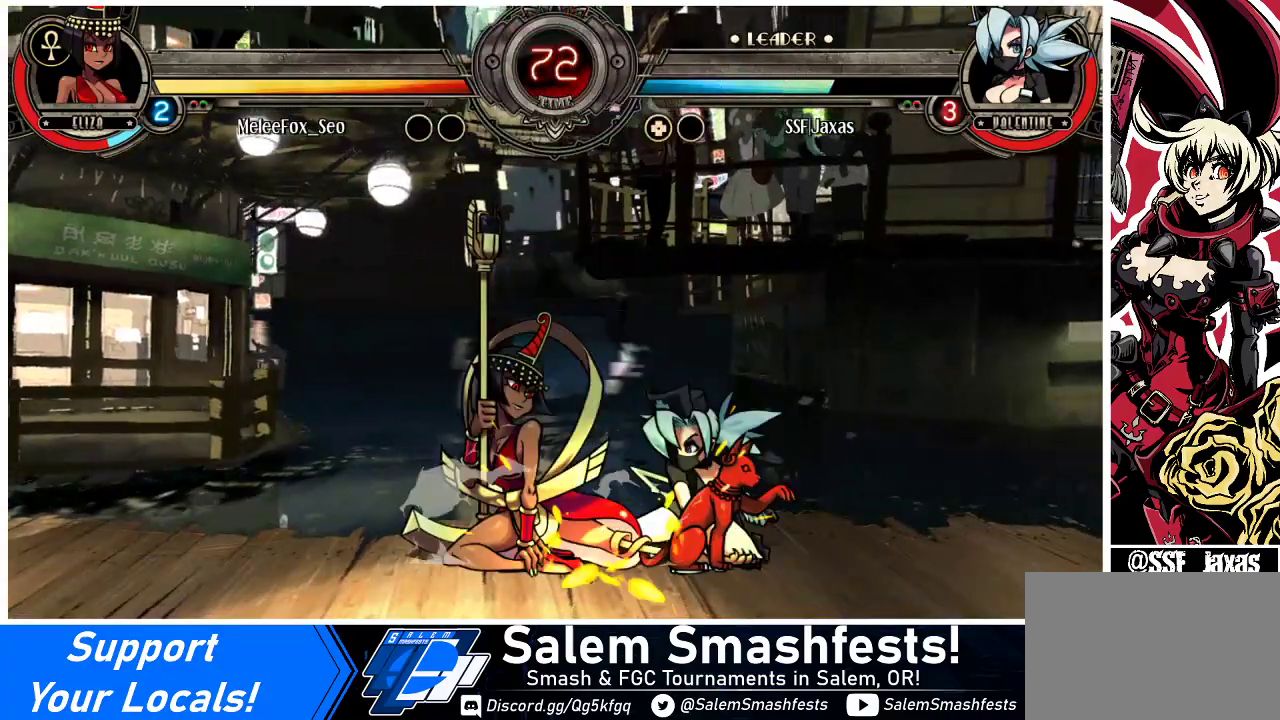
{"buttons": ["DPAD_DOWN", "DPAD_RIGHT"], "events": [[33, "CIRCLE", "down"], [133, "CIRCLE", "up"], [333, "DPAD_LEFT", "down"], [367, "DPAD_LEFT", "up"], [433, "DPAD_RIGHT", "down"]]}
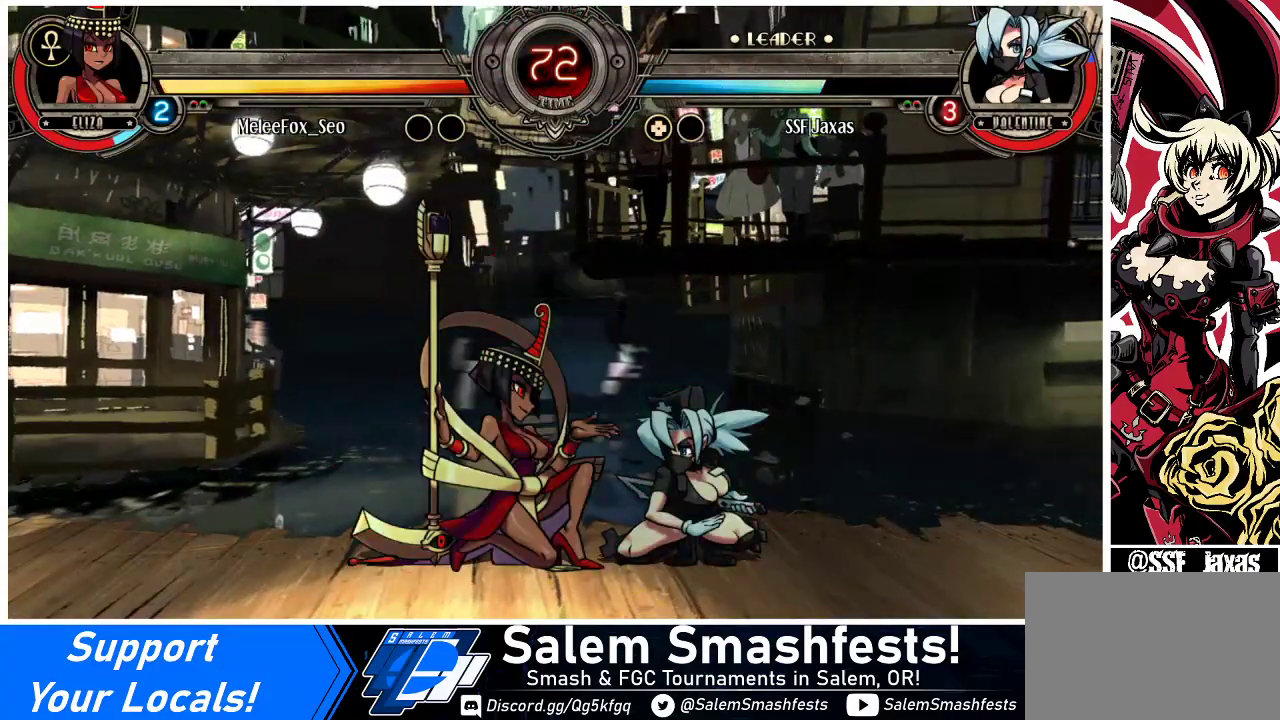
{"buttons": ["DPAD_DOWN", "DPAD_RIGHT"], "events": []}
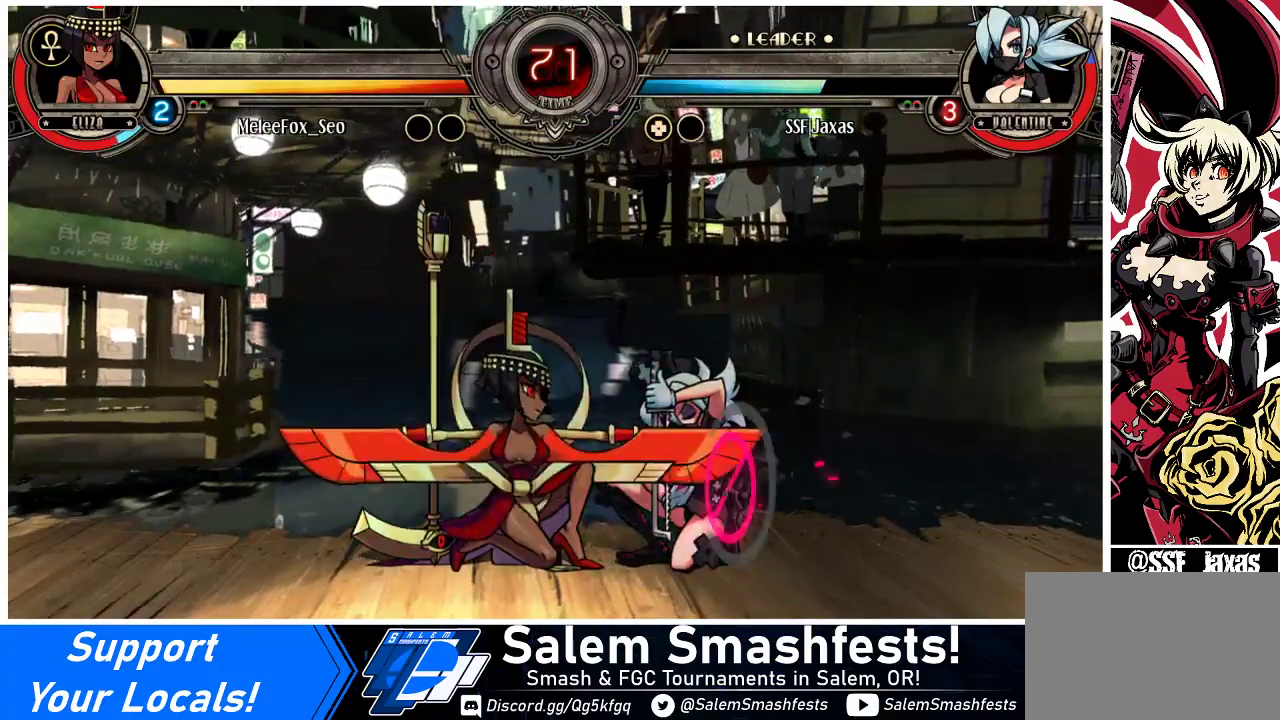
{"buttons": ["DPAD_RIGHT"], "events": [[400, "DPAD_DOWN", "up"]]}
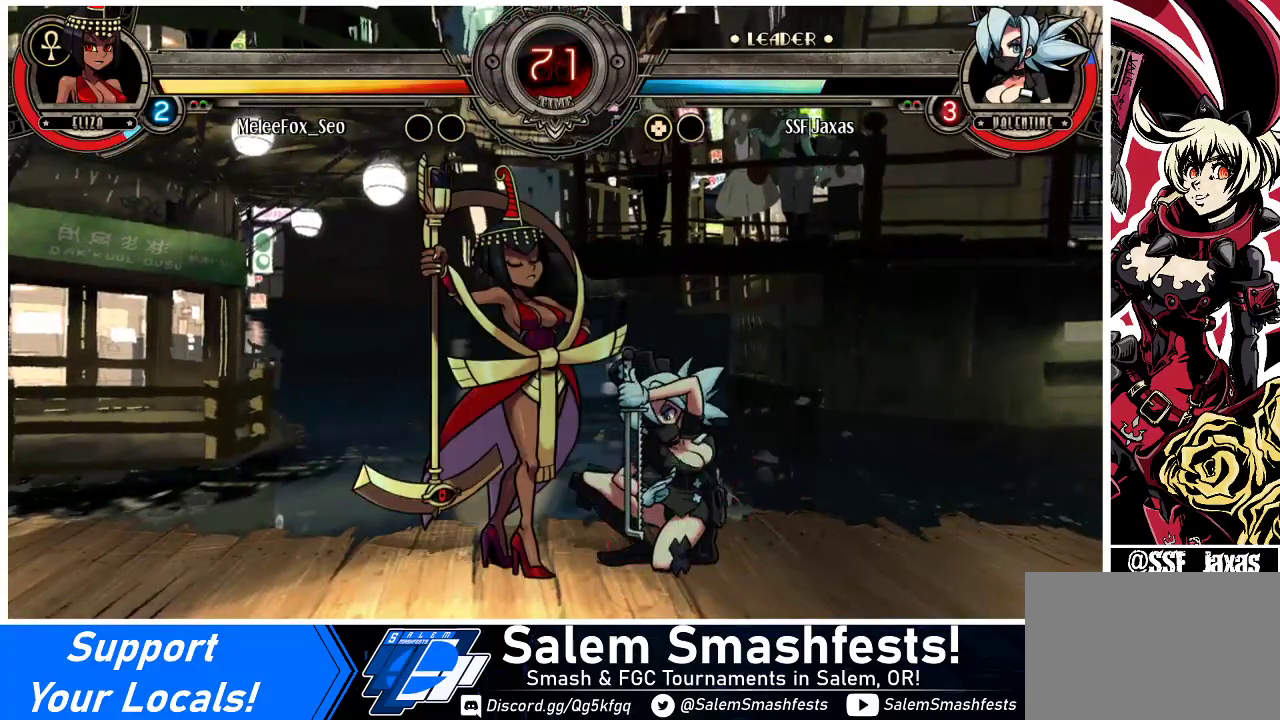
{"buttons": ["DPAD_RIGHT"], "events": [[67, "SQUARE", "down"], [167, "SQUARE", "up"], [200, "SQUARE", "down"], [300, "SQUARE", "up"], [367, "SQUARE", "down"], [467, "SQUARE", "up"]]}
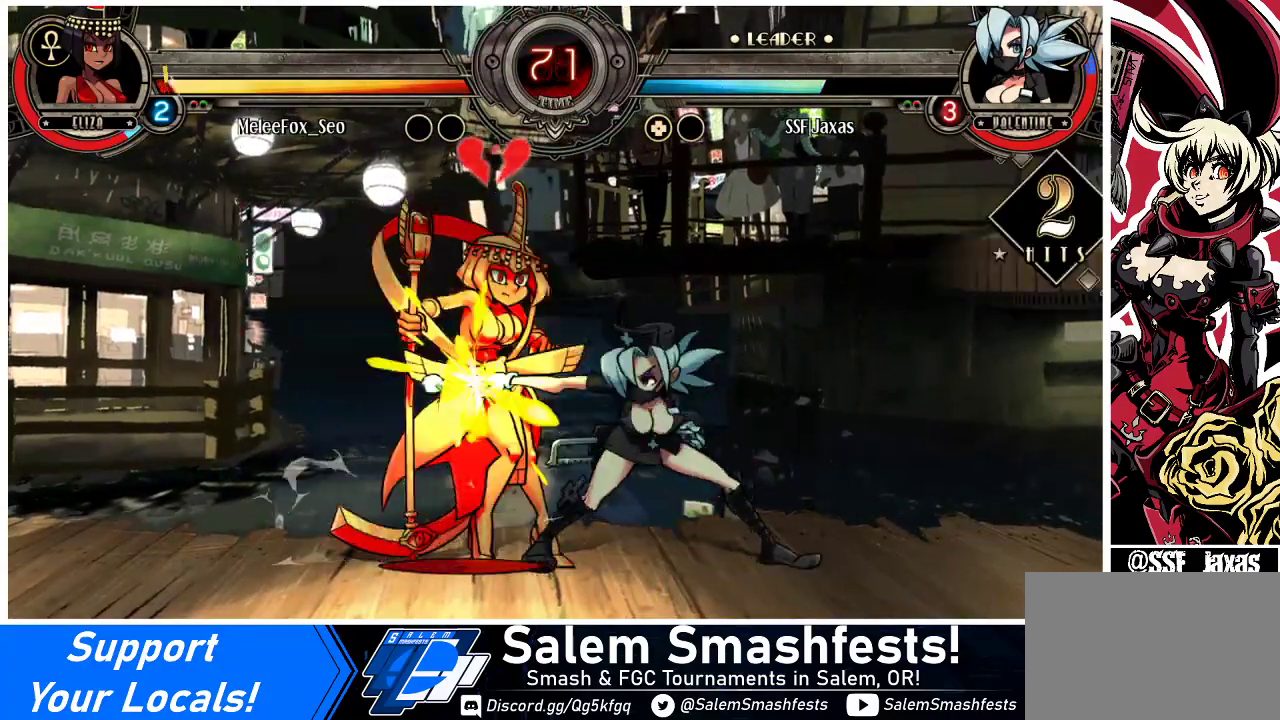
{"buttons": ["DPAD_DOWN", "DPAD_LEFT"], "events": [[33, "SQUARE", "down"], [133, "SQUARE", "up"], [167, "DPAD_RIGHT", "up"], [300, "TRIANGLE", "down"], [400, "DPAD_DOWN", "down"], [400, "DPAD_LEFT", "down"], [400, "TRIANGLE", "up"]]}
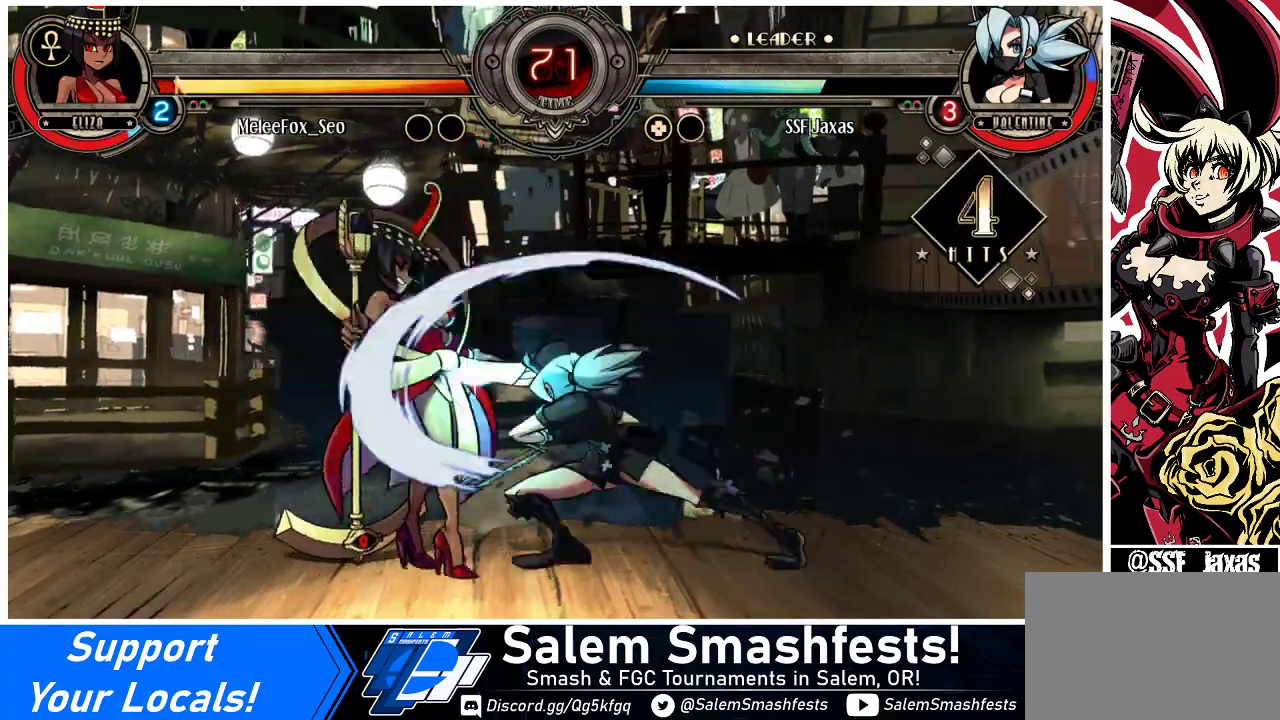
{"buttons": [], "events": [[67, "R1", "down"], [167, "R1", "up"], [200, "DPAD_DOWN", "up"], [367, "DPAD_UP", "down"], [467, "DPAD_LEFT", "up"], [467, "DPAD_UP", "up"]]}
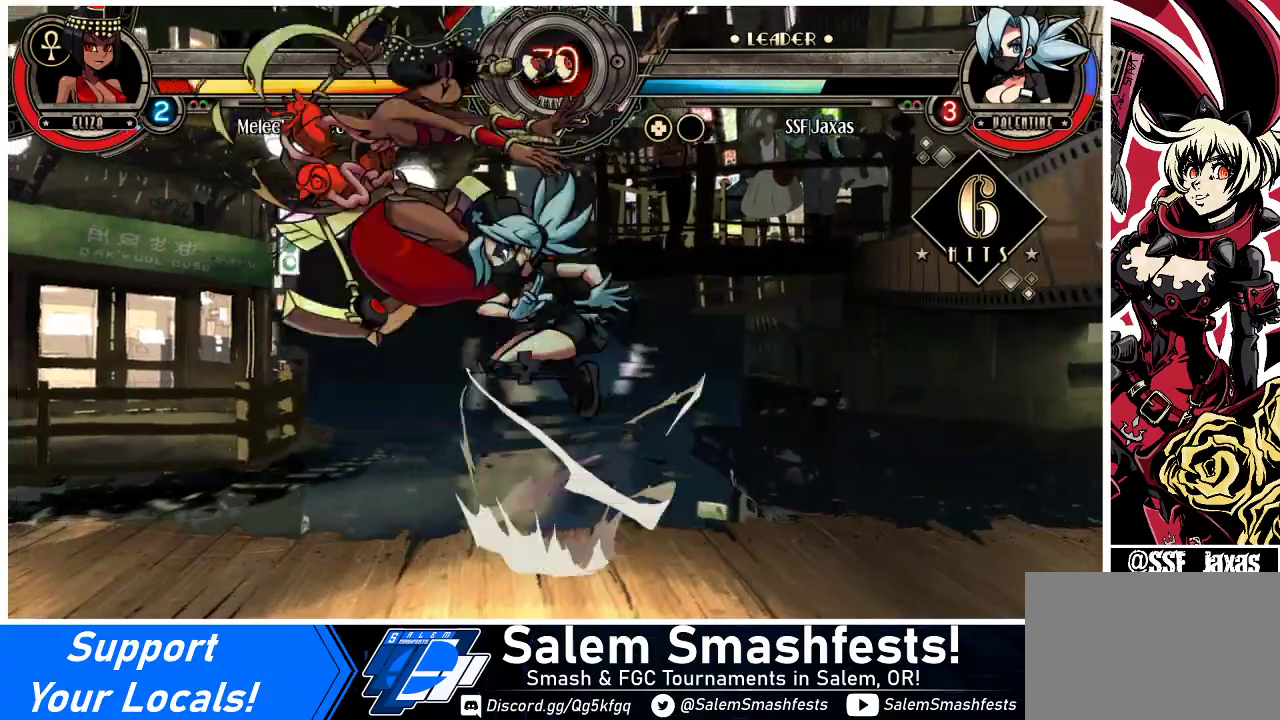
{"buttons": [], "events": [[33, "R1", "down"], [133, "R1", "up"], [333, "R2", "down"], [433, "R2", "up"]]}
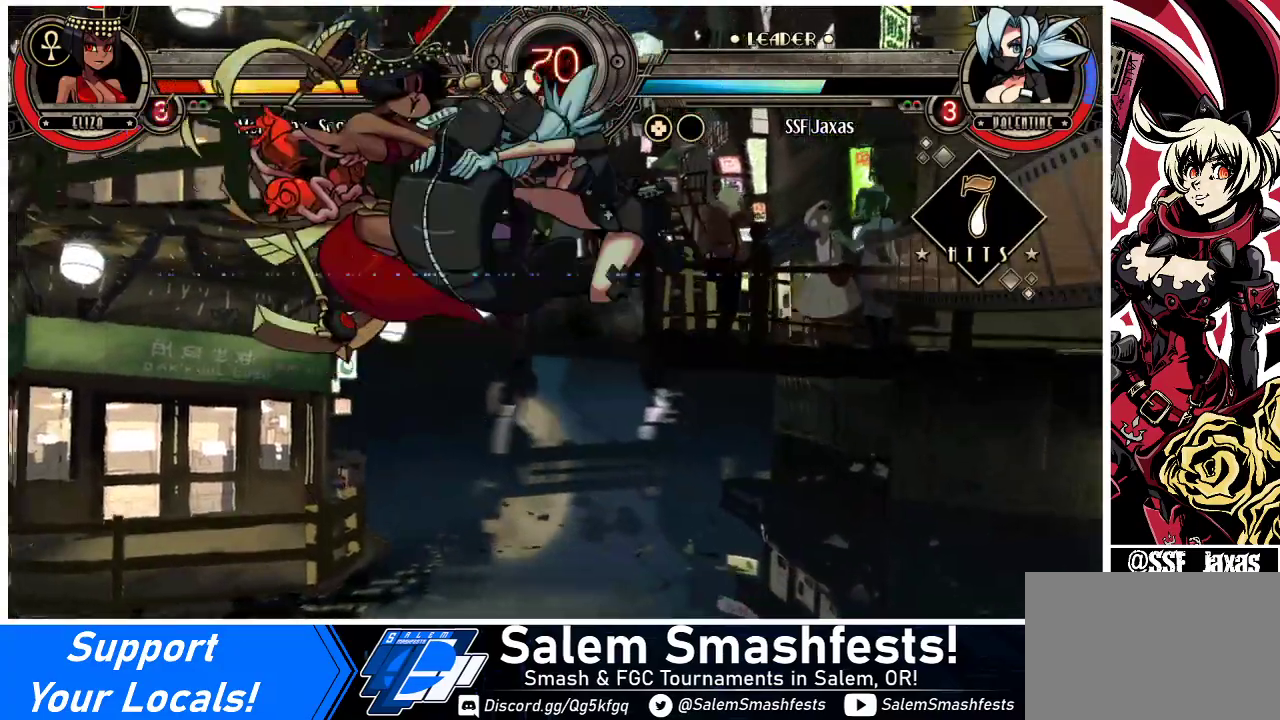
{"buttons": ["R2", "DPAD_LEFT"], "events": [[367, "DPAD_DOWN", "down"], [433, "DPAD_LEFT", "down"], [467, "DPAD_DOWN", "up"], [500, "R2", "down"]]}
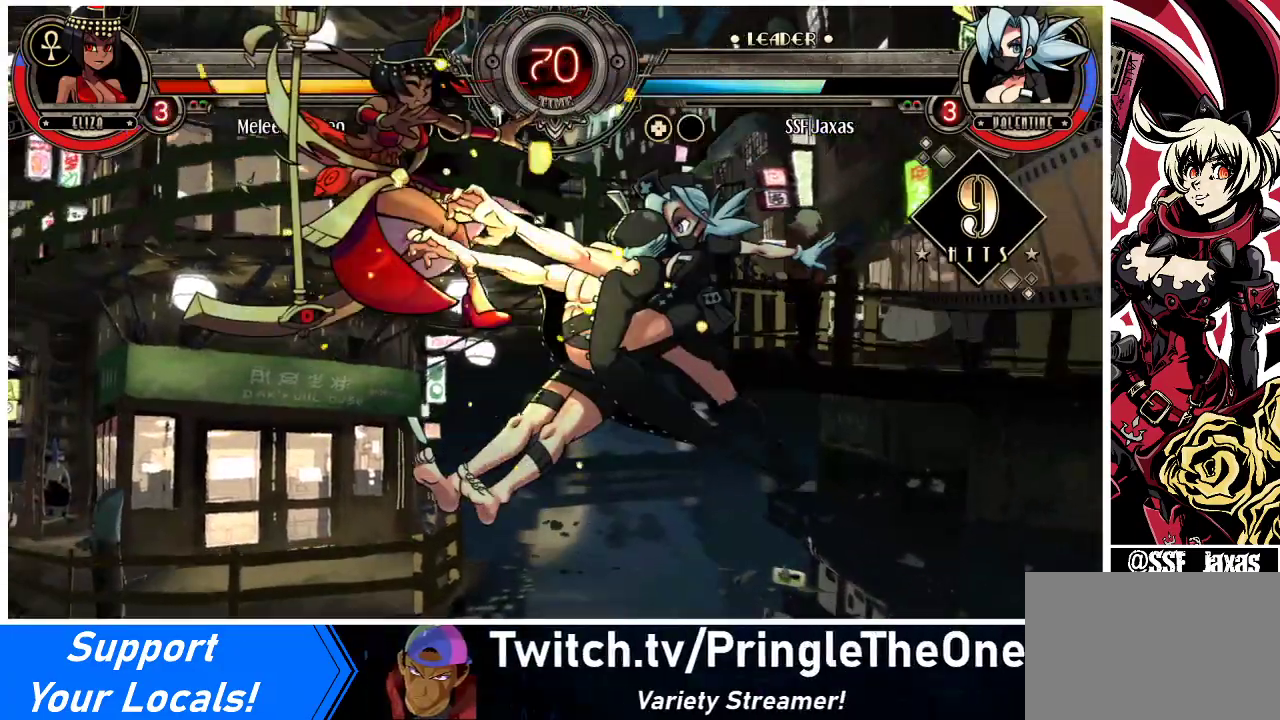
{"buttons": [], "events": [[100, "DPAD_LEFT", "up"], [133, "R2", "up"]]}
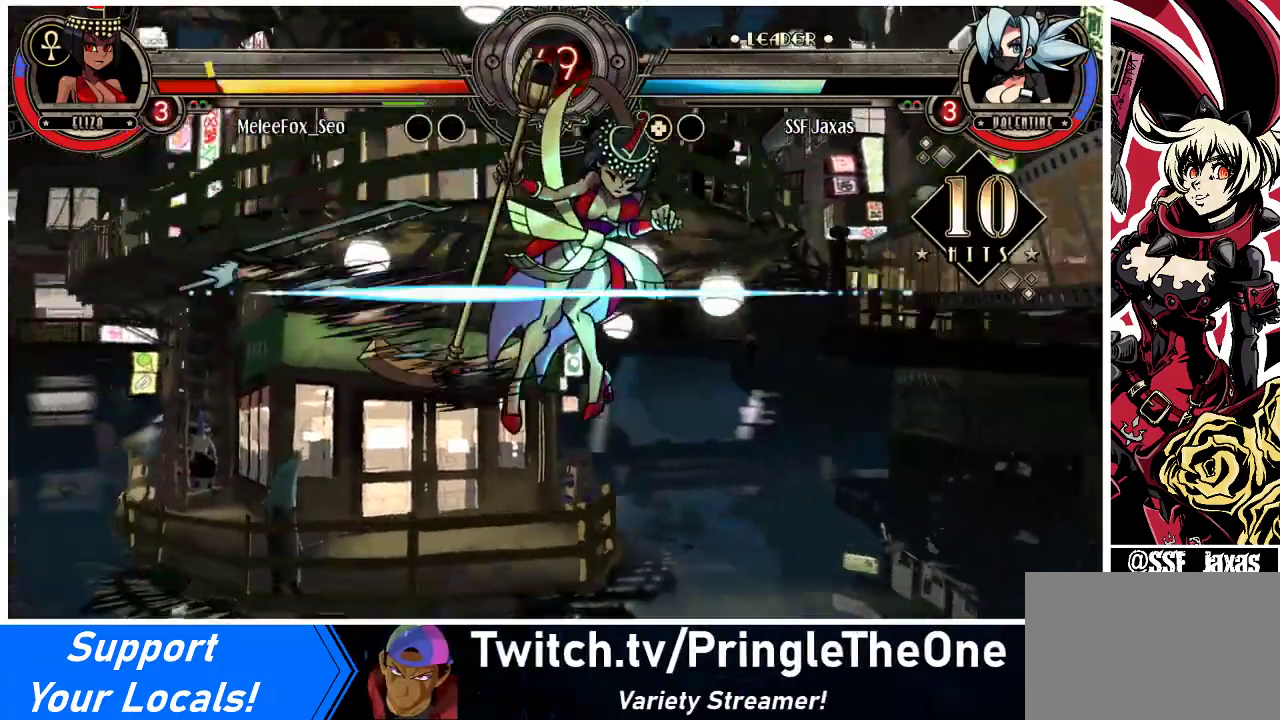
{"buttons": ["CIRCLE", "DPAD_RIGHT"], "events": [[367, "DPAD_DOWN", "down"], [433, "DPAD_RIGHT", "down"], [500, "CIRCLE", "down"], [500, "DPAD_DOWN", "up"]]}
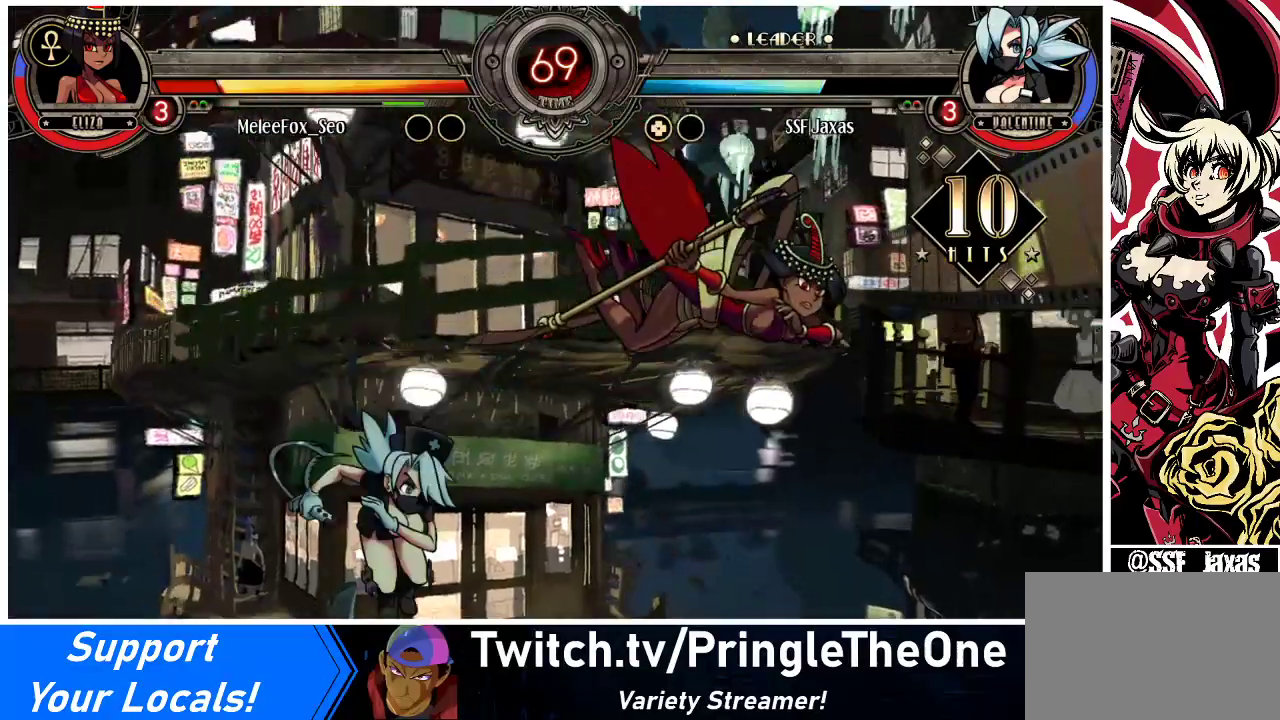
{"buttons": [], "events": [[33, "DPAD_RIGHT", "up"], [167, "CIRCLE", "up"]]}
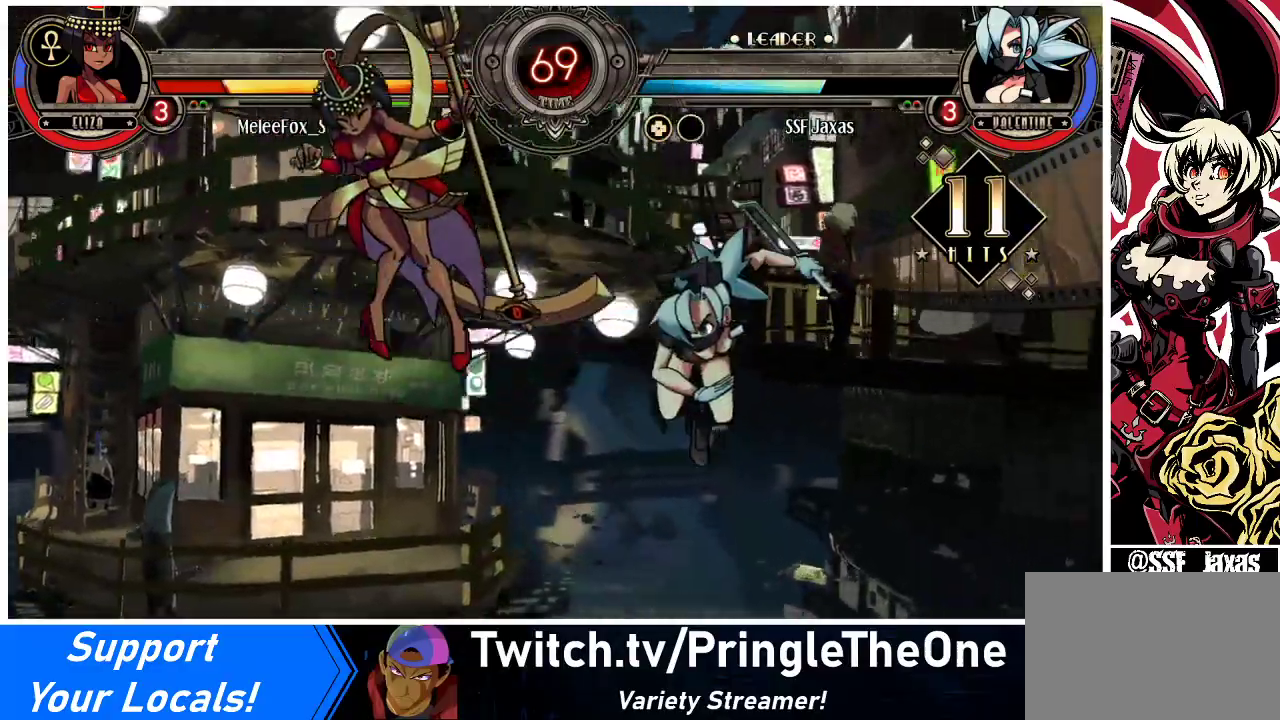
{"buttons": ["SQUARE"], "events": [[33, "DPAD_LEFT", "down"], [100, "DPAD_LEFT", "up"], [167, "DPAD_LEFT", "down"], [433, "SQUARE", "down"], [500, "DPAD_LEFT", "up"]]}
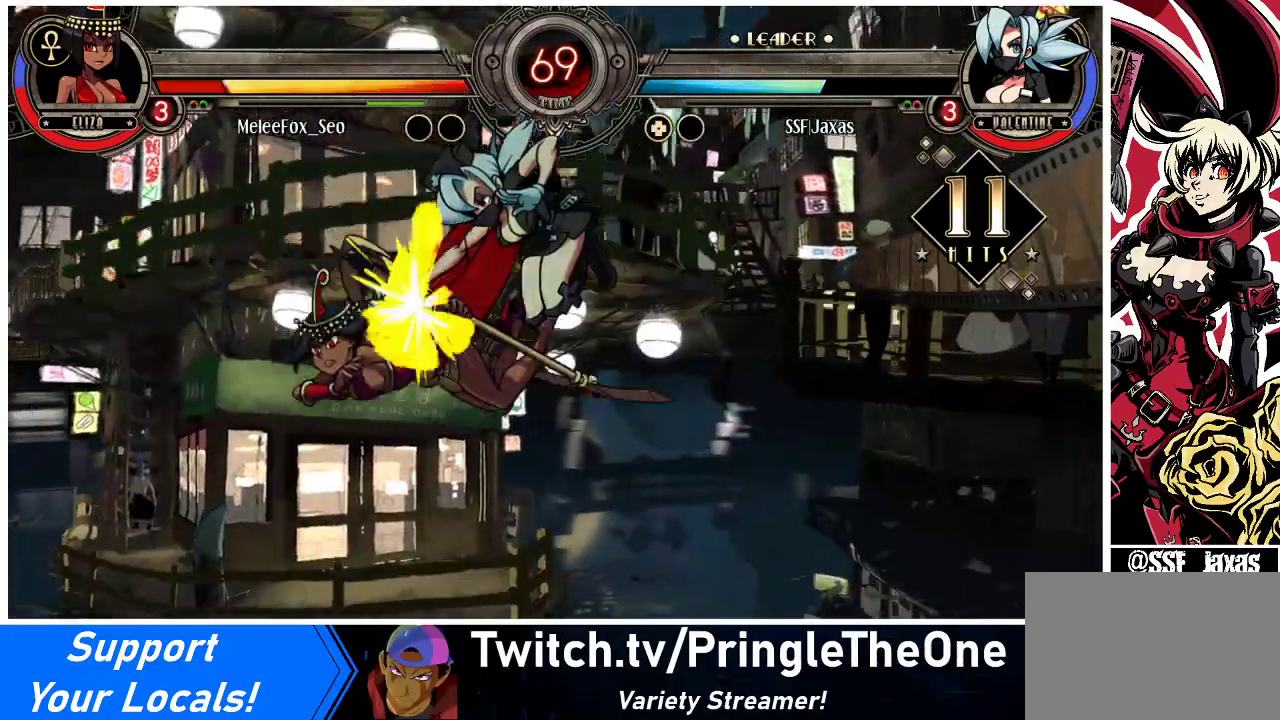
{"buttons": [], "events": [[33, "SQUARE", "up"], [67, "CIRCLE", "down"], [200, "CIRCLE", "up"], [367, "R1", "down"], [500, "R1", "up"]]}
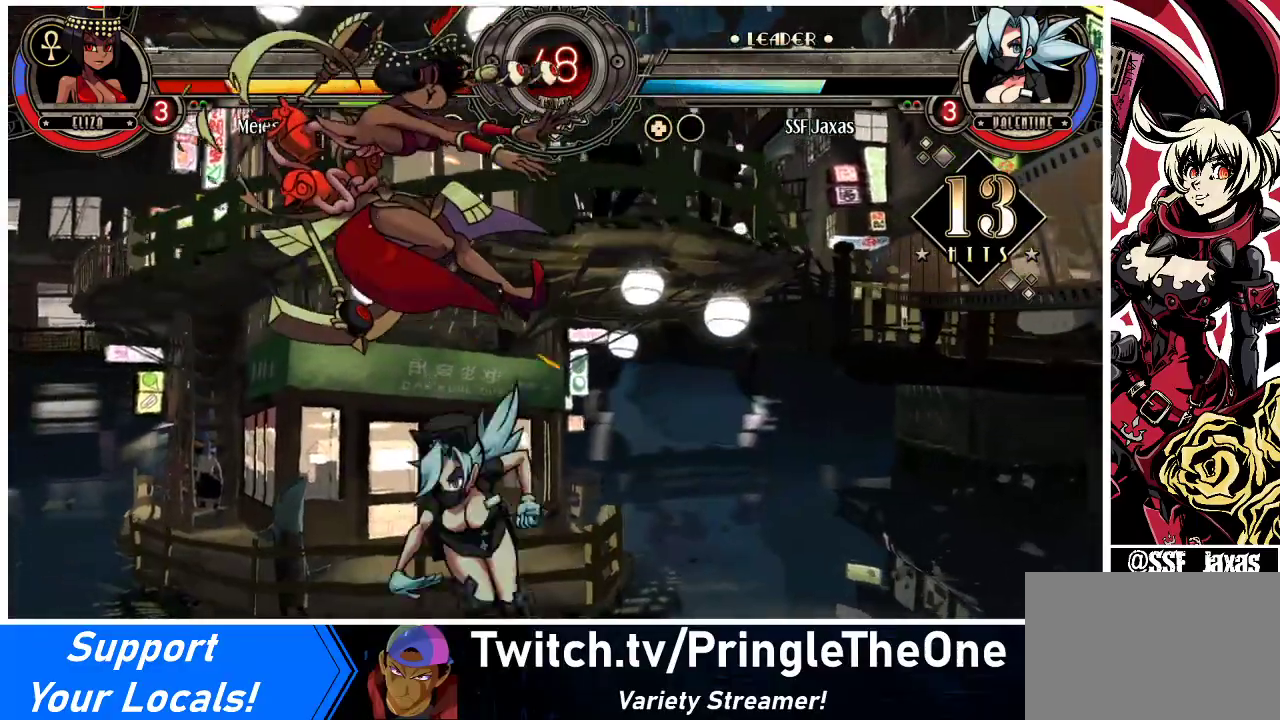
{"buttons": [], "events": [[100, "DPAD_RIGHT", "down"], [133, "DPAD_RIGHT", "up"], [200, "DPAD_RIGHT", "down"], [300, "DPAD_LEFT", "down"], [300, "DPAD_RIGHT", "up"], [333, "R1", "down"], [433, "DPAD_LEFT", "up"], [433, "R1", "up"]]}
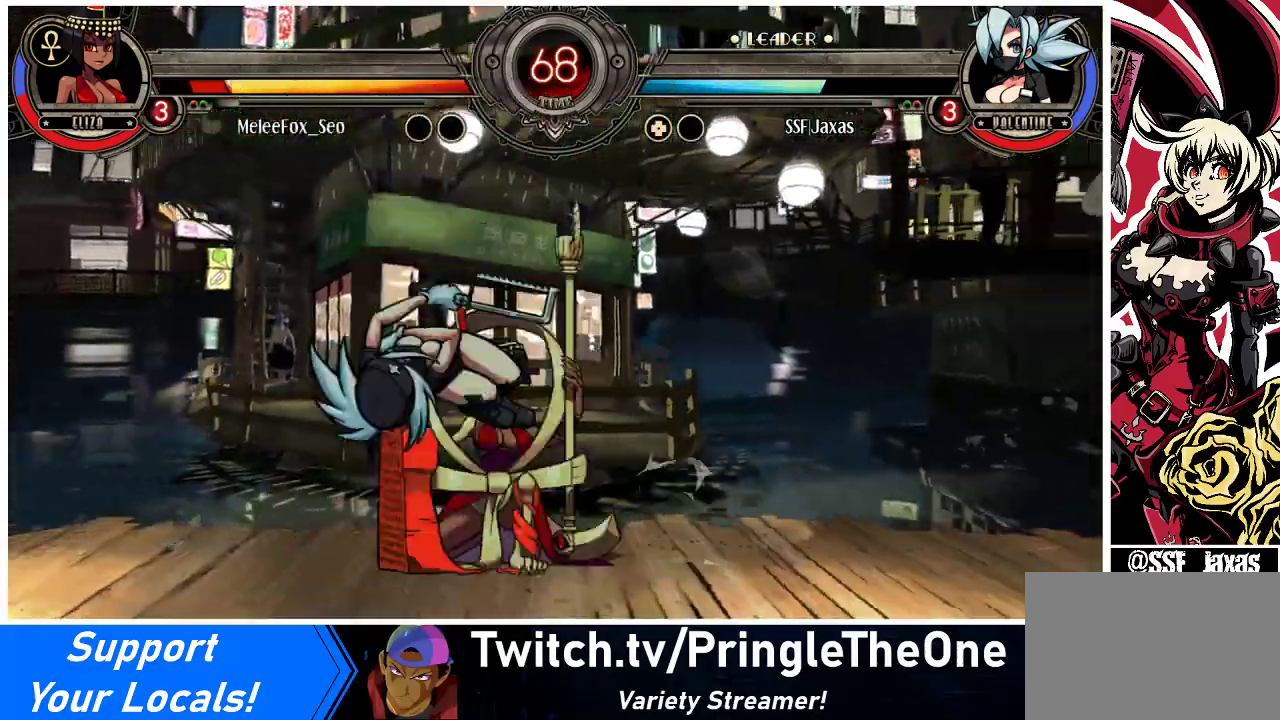
{"buttons": ["DPAD_DOWN"], "events": [[33, "DPAD_LEFT", "down"], [100, "DPAD_DOWN", "down"], [333, "CROSS", "down"], [367, "DPAD_LEFT", "up"], [467, "CROSS", "up"]]}
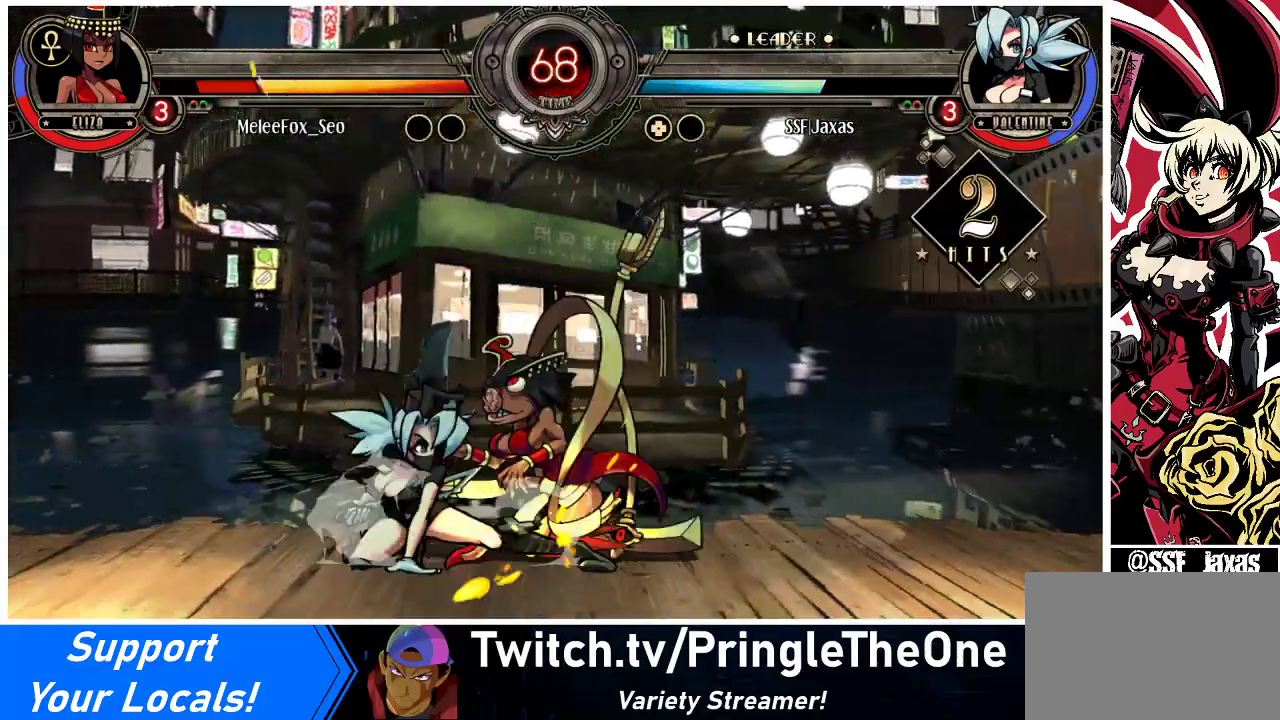
{"buttons": ["DPAD_DOWN", "DPAD_RIGHT"], "events": [[33, "CIRCLE", "down"], [133, "DPAD_RIGHT", "down"], [167, "CIRCLE", "up"]]}
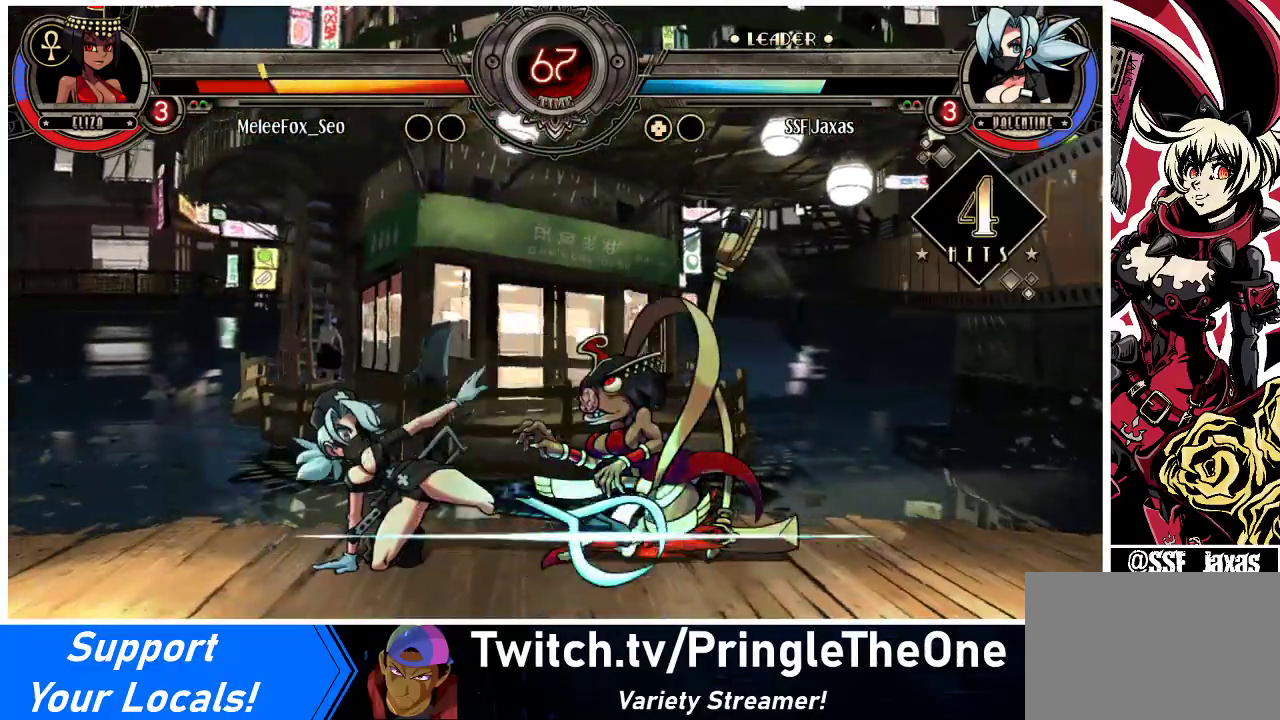
{"buttons": ["DPAD_RIGHT"], "events": [[33, "R1", "down"], [200, "R1", "up"], [267, "DPAD_DOWN", "up"], [333, "DPAD_UP", "down"], [500, "DPAD_UP", "up"]]}
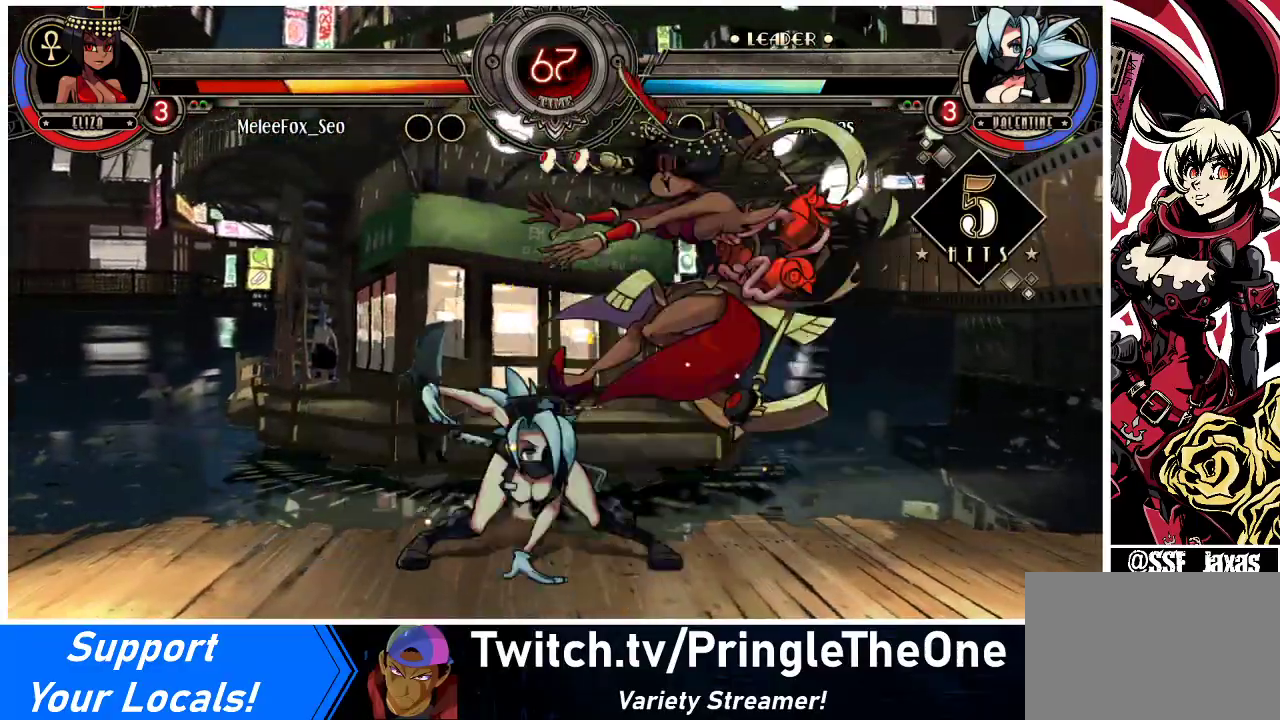
{"buttons": [], "events": [[33, "DPAD_RIGHT", "up"], [67, "R1", "down"], [167, "R1", "up"], [333, "R2", "down"], [467, "R2", "up"]]}
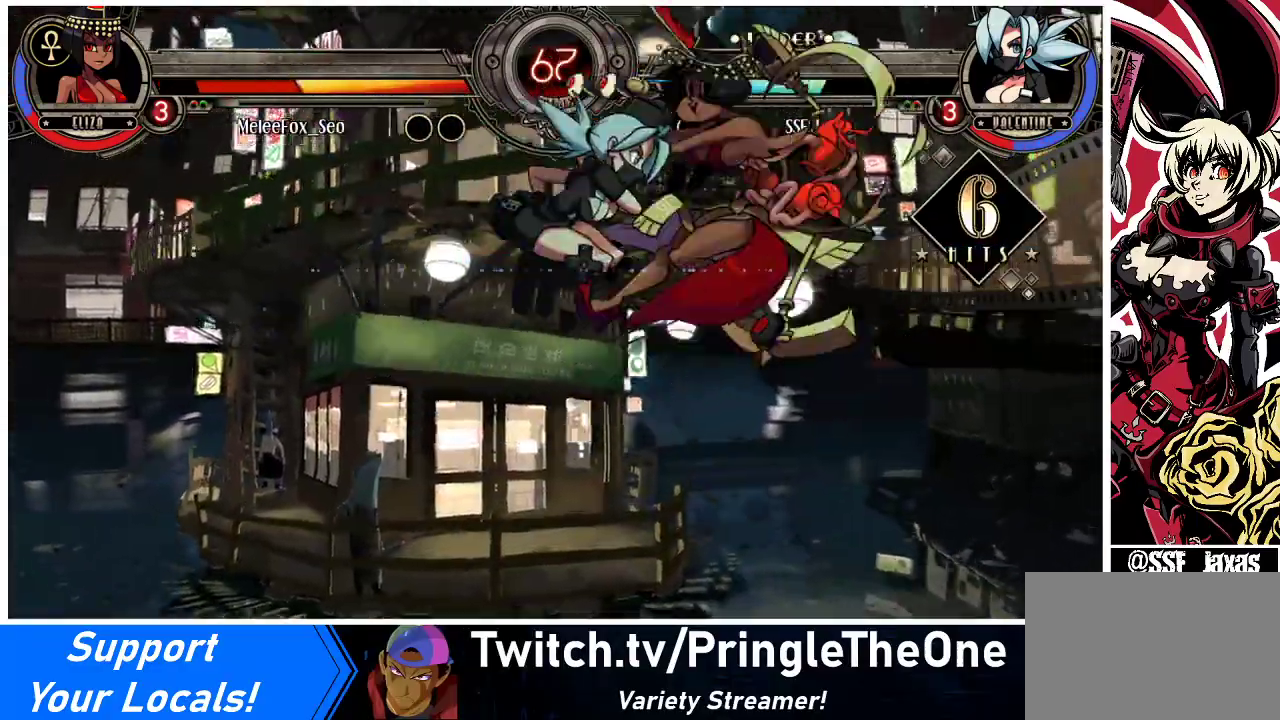
{"buttons": ["DPAD_DOWN", "DPAD_RIGHT"], "events": [[367, "DPAD_DOWN", "down"], [467, "DPAD_RIGHT", "down"]]}
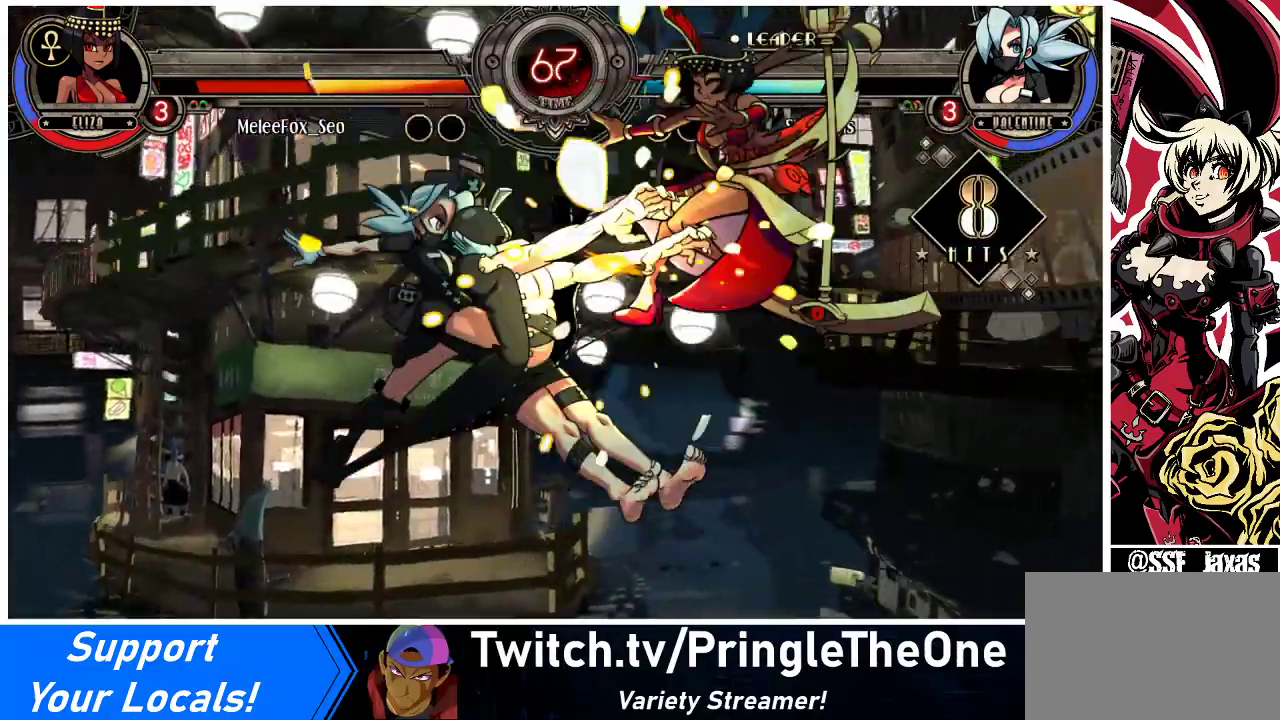
{"buttons": [], "events": [[33, "DPAD_DOWN", "up"], [67, "R2", "down"], [133, "DPAD_RIGHT", "up"], [167, "R2", "up"]]}
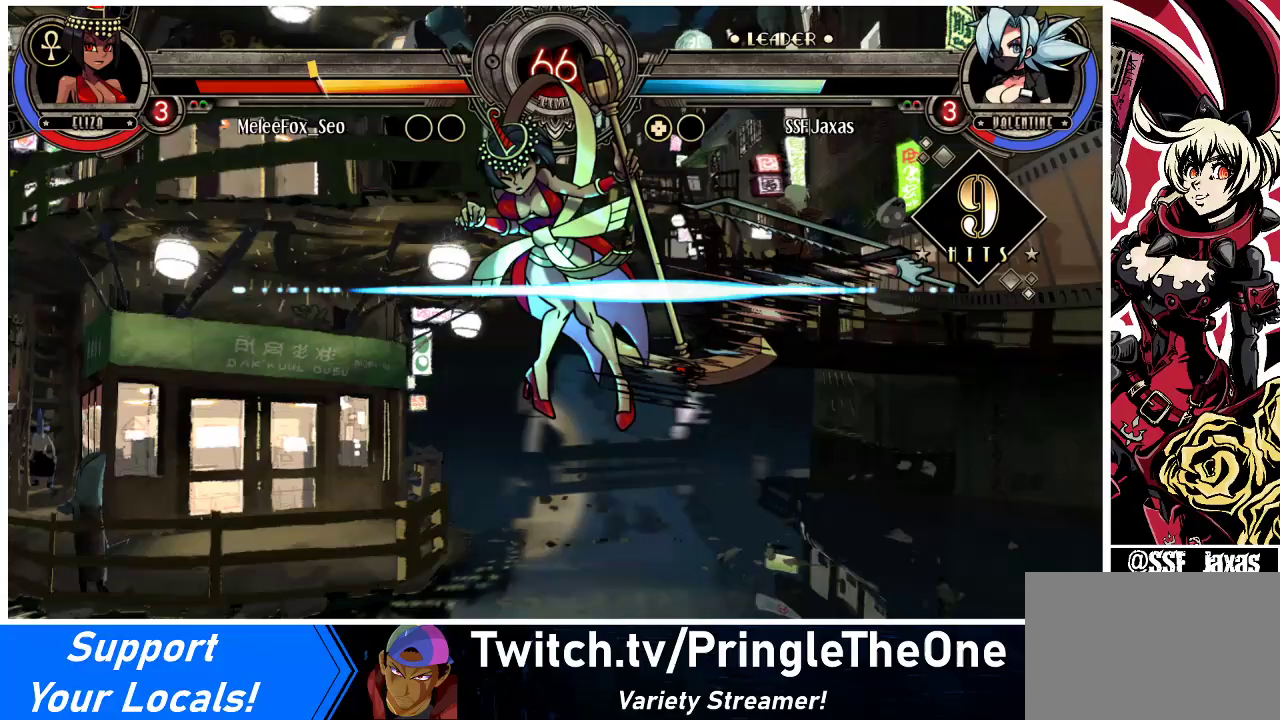
{"buttons": ["DPAD_LEFT"], "events": [[367, "DPAD_DOWN", "down"], [433, "DPAD_LEFT", "down"], [467, "DPAD_DOWN", "up"]]}
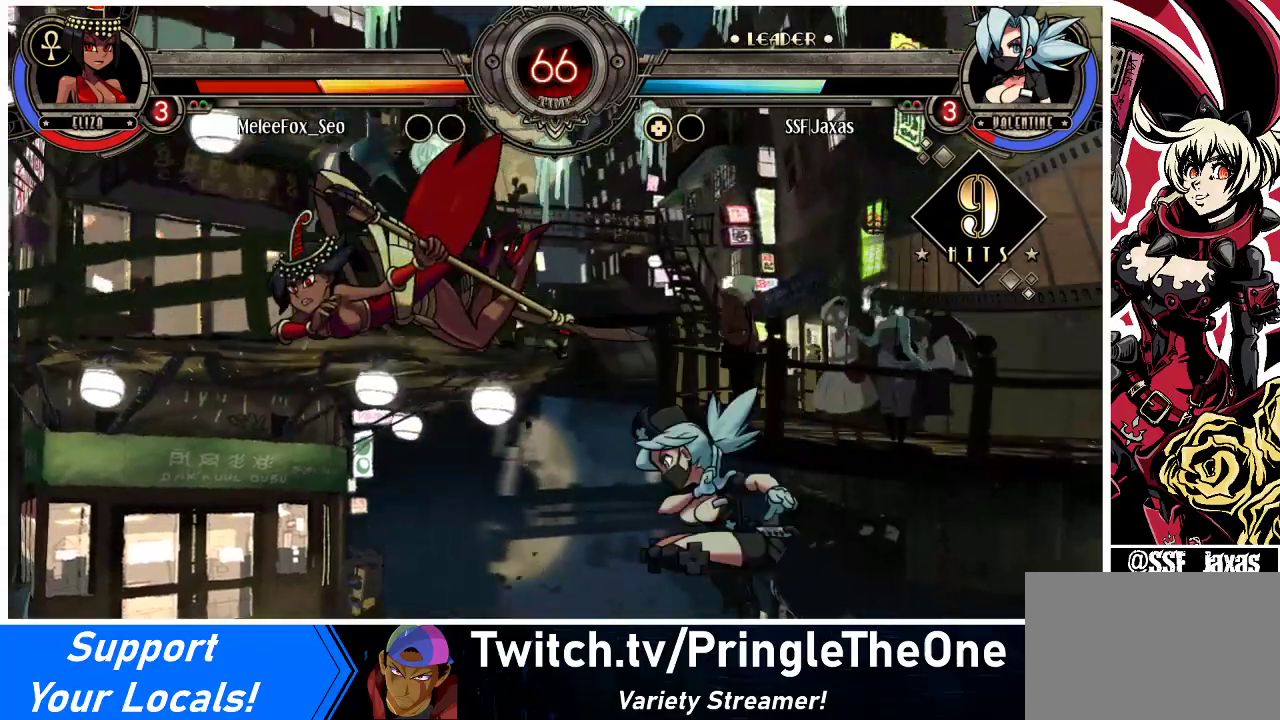
{"buttons": [], "events": [[33, "CIRCLE", "down"], [100, "DPAD_LEFT", "up"], [200, "CIRCLE", "up"]]}
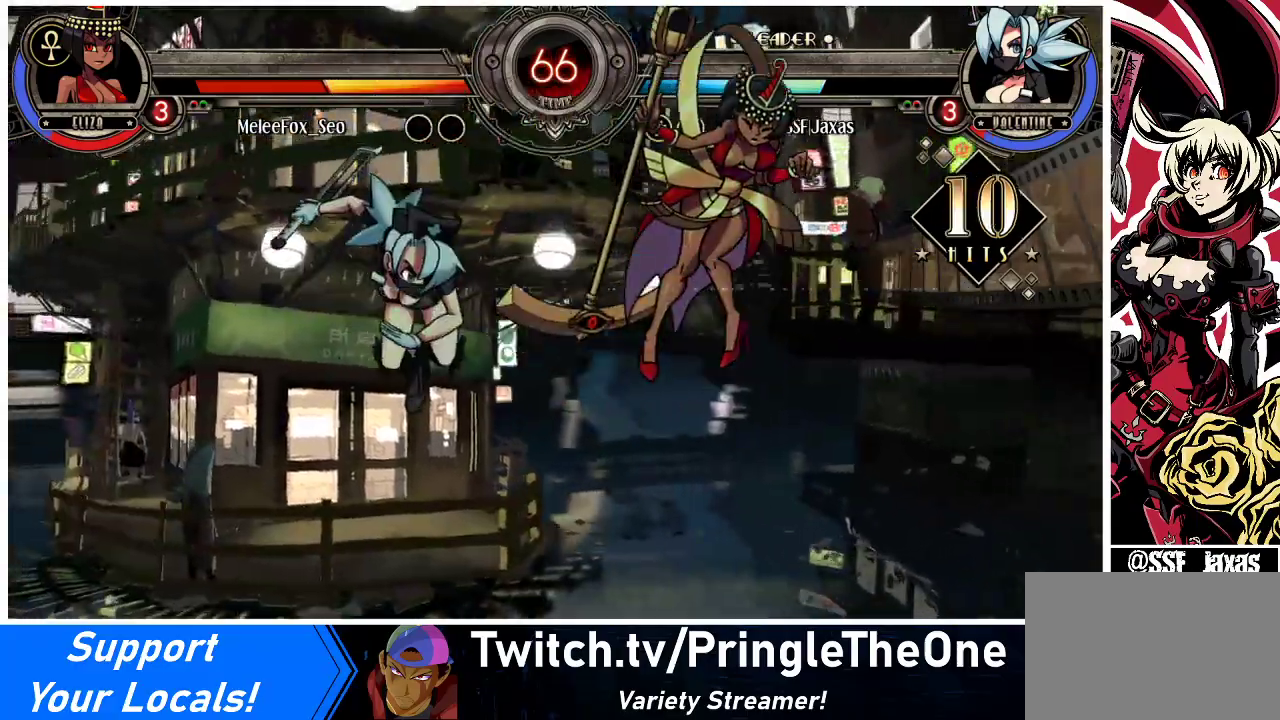
{"buttons": ["TRIANGLE", "DPAD_RIGHT"], "events": [[67, "DPAD_RIGHT", "down"], [133, "DPAD_RIGHT", "up"], [200, "DPAD_RIGHT", "down"], [467, "TRIANGLE", "down"]]}
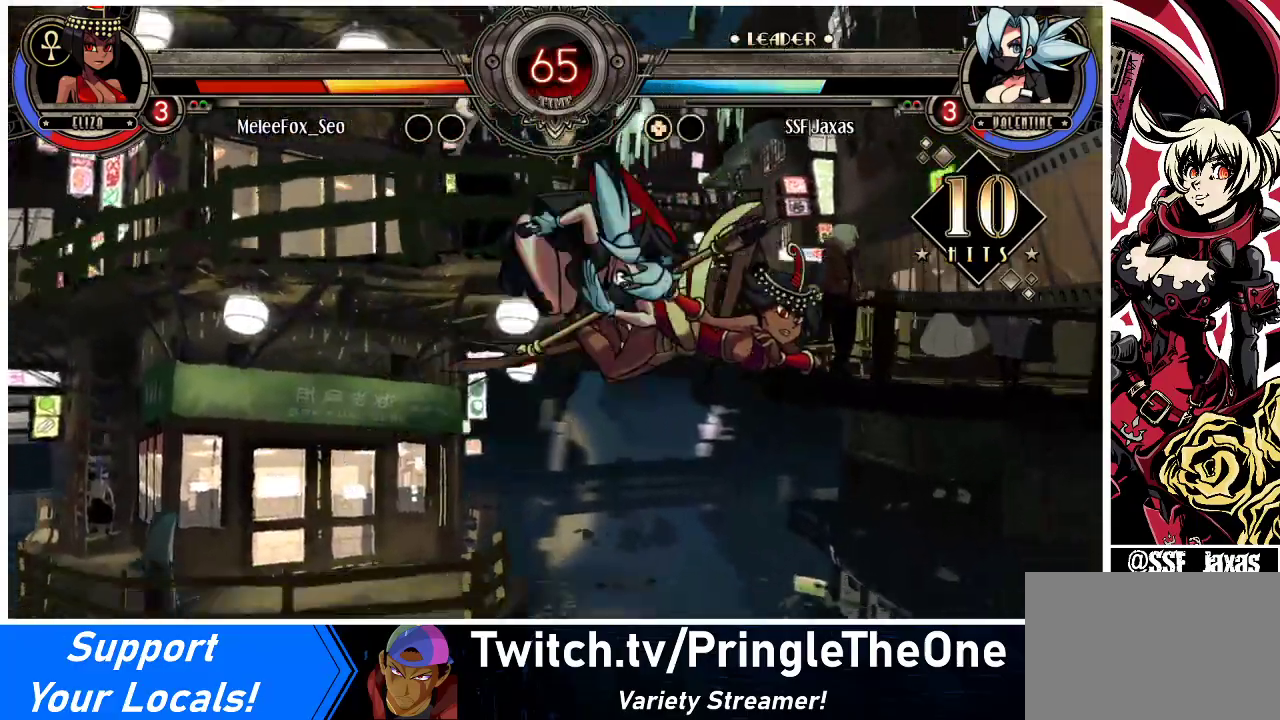
{"buttons": ["R2", "DPAD_RIGHT"], "events": [[100, "TRIANGLE", "up"], [433, "R2", "down"]]}